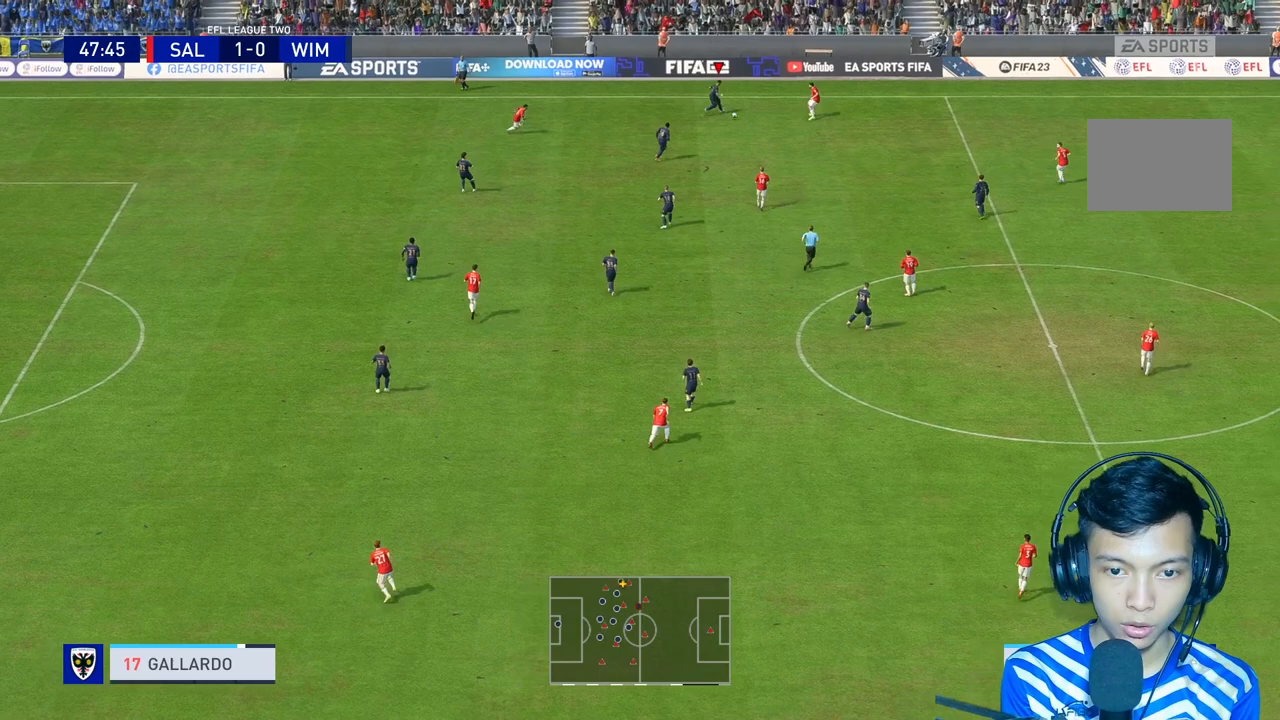
Gameplay with a controller (Xbox layout); each line is a JSON object with the inputs held at the frame after it (dt_ms = milliseconds from this image to that frame). "events" lists button and stick changes between this image and that frame as [ms after this image, input, new state], when the widget could be followed in between. Not read: L3.
{"dt_ms": 500, "buttons": [], "left_stick": "up", "right_stick": "center", "events": [[100, "left_stick", "center"], [267, "left_stick", "up"]]}
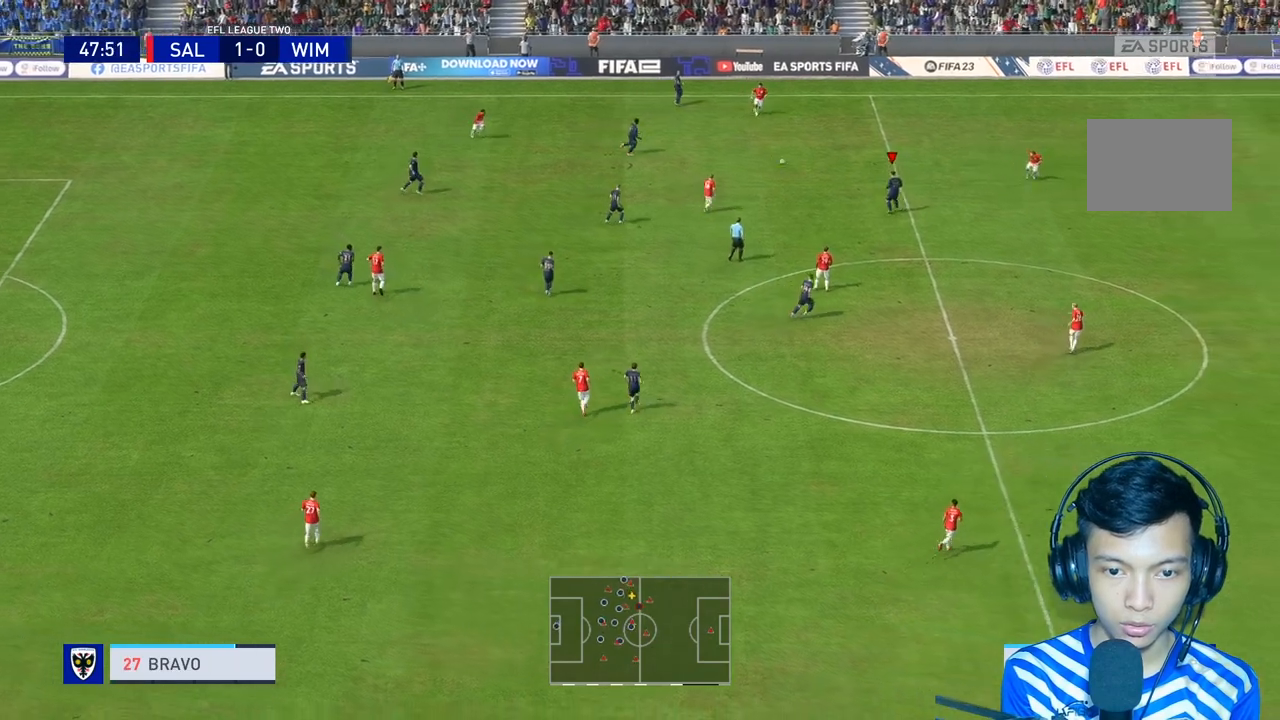
{"dt_ms": 500, "buttons": [], "left_stick": "right", "right_stick": "center", "events": [[67, "L1", "down"], [133, "left_stick", "center"], [167, "L1", "up"], [400, "left_stick", "right"]]}
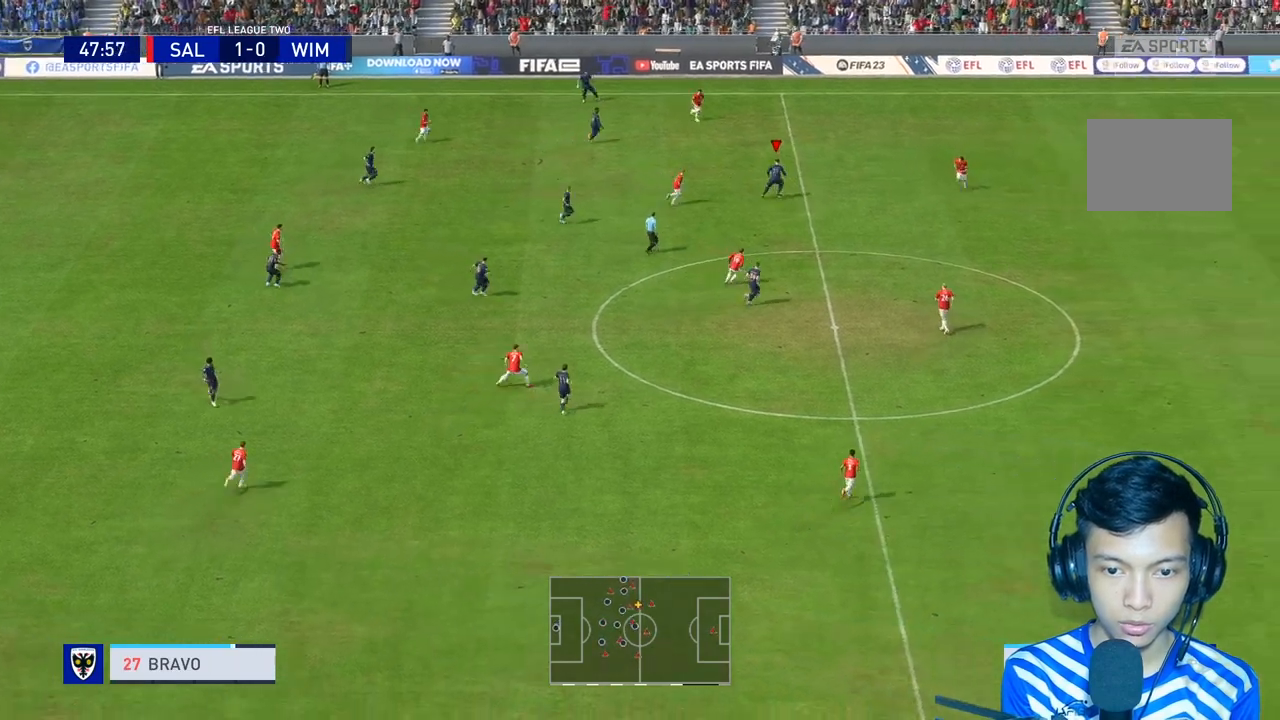
{"dt_ms": 500, "buttons": [], "left_stick": "right", "right_stick": "center", "events": []}
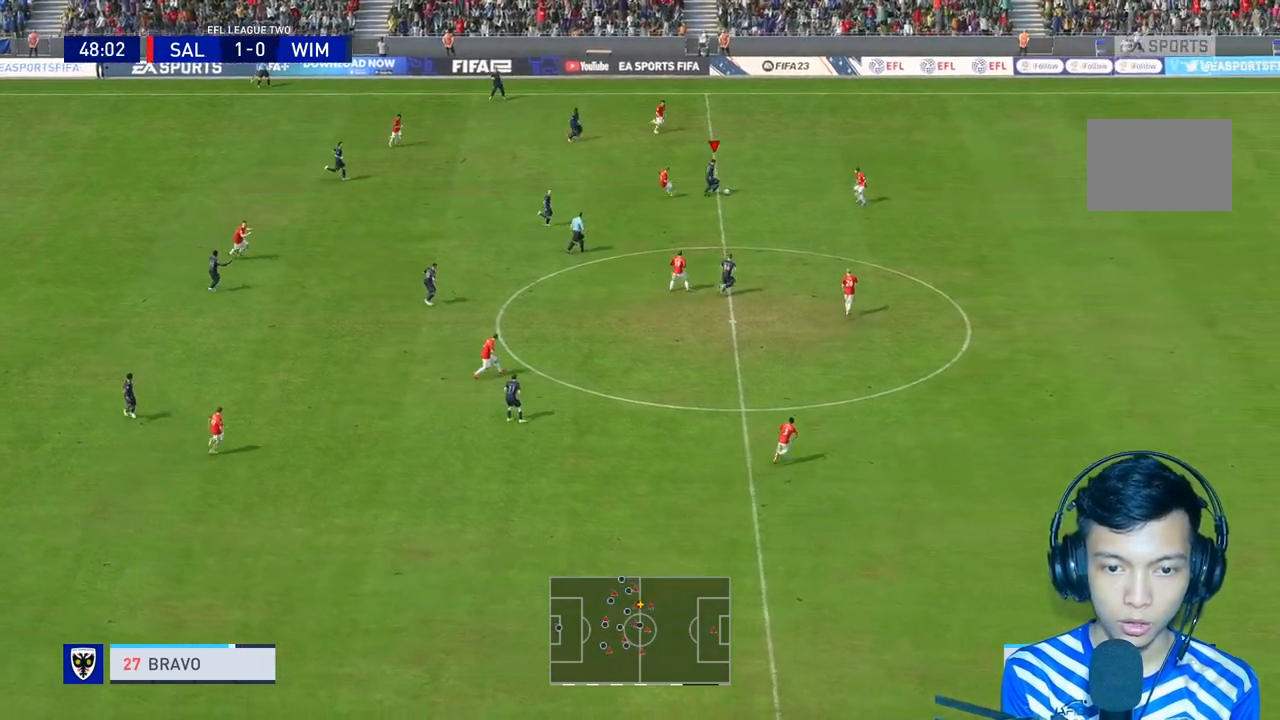
{"dt_ms": 500, "buttons": [], "left_stick": "up", "right_stick": "center", "events": [[367, "left_stick", "up"], [400, "R1", "down"], [500, "R1", "up"]]}
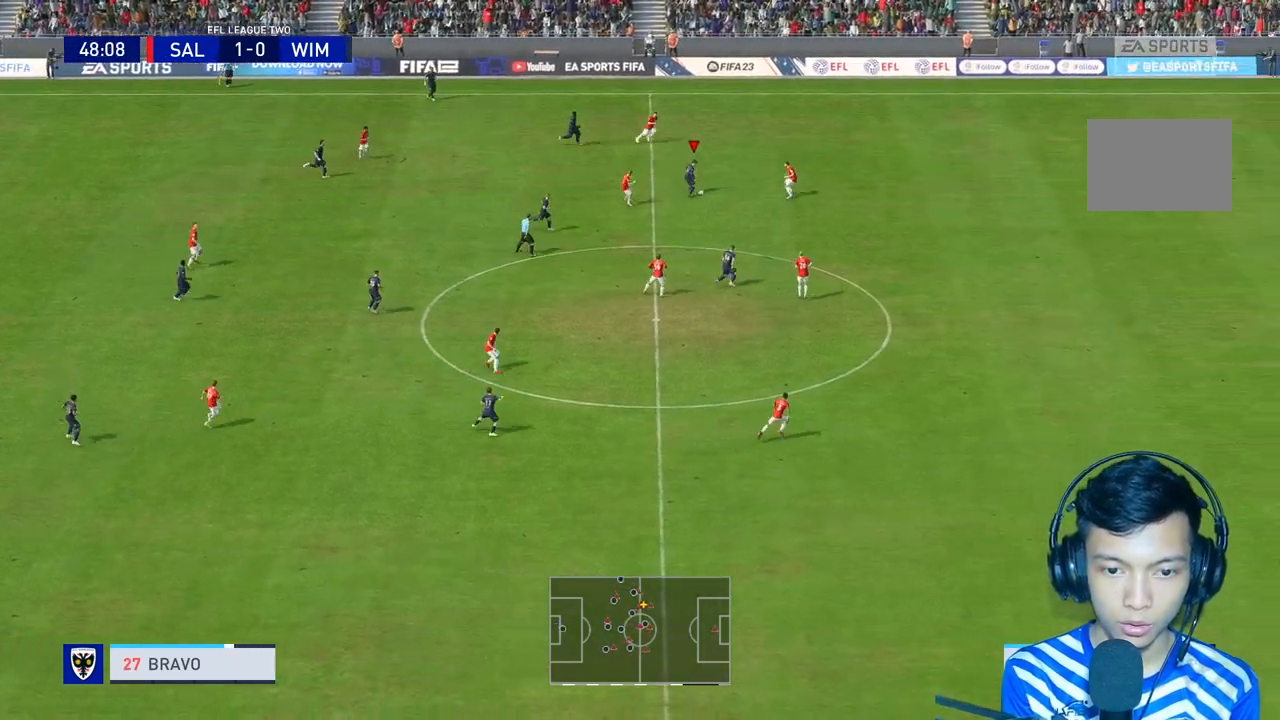
{"dt_ms": 500, "buttons": ["L1"], "left_stick": "up", "right_stick": "center", "events": [[467, "L1", "down"]]}
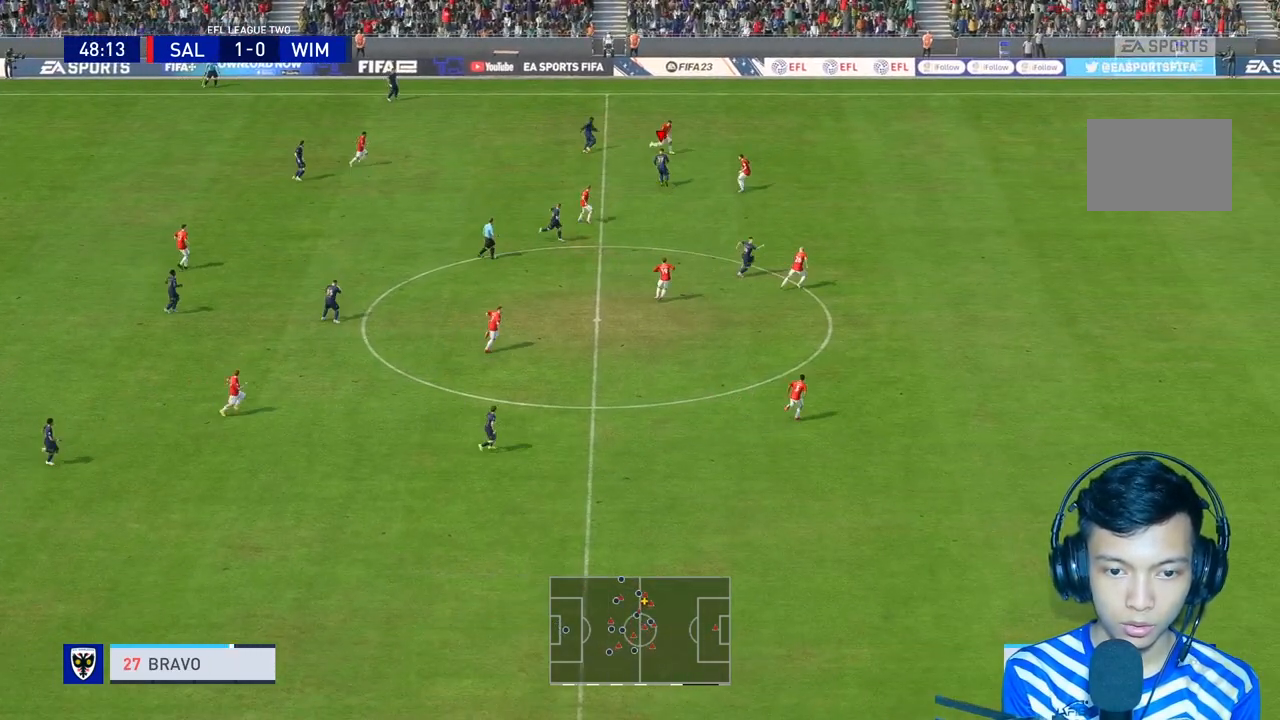
{"dt_ms": 500, "buttons": [], "left_stick": "up-right", "right_stick": "center", "events": [[400, "L1", "up"], [400, "left_stick", "up-right"]]}
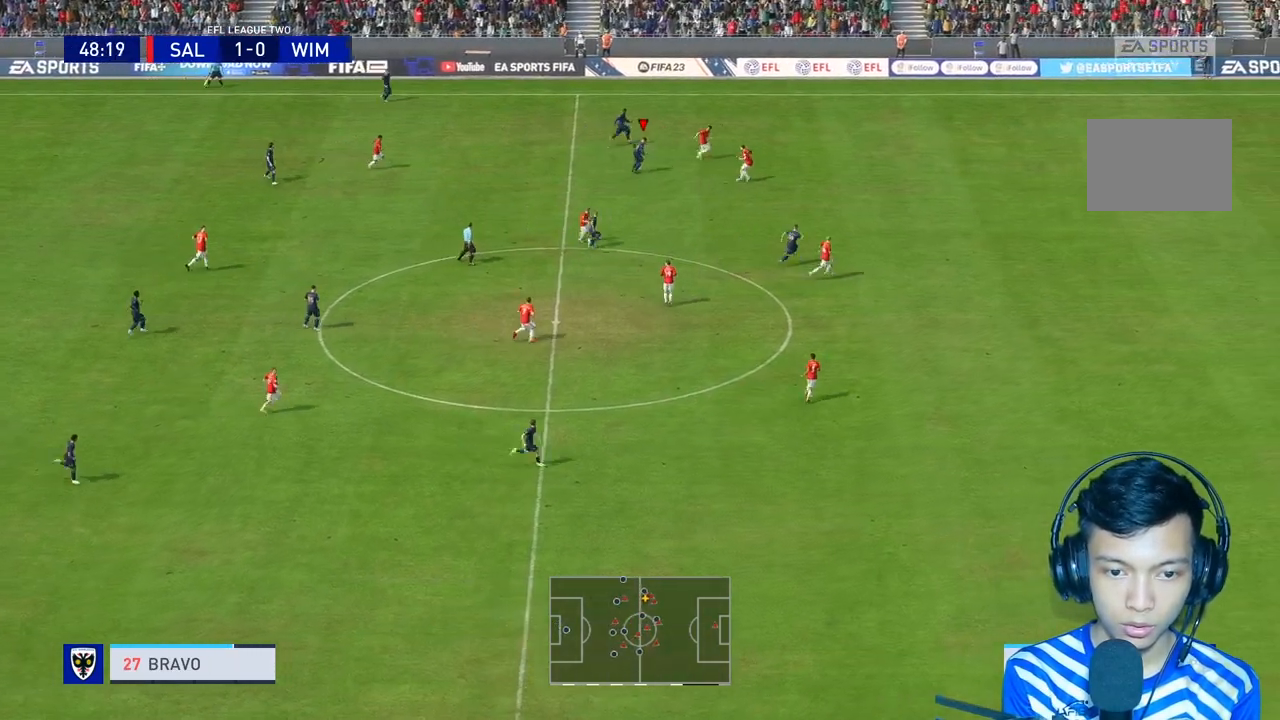
{"dt_ms": 500, "buttons": ["R1"], "left_stick": "up-right", "right_stick": "center"}
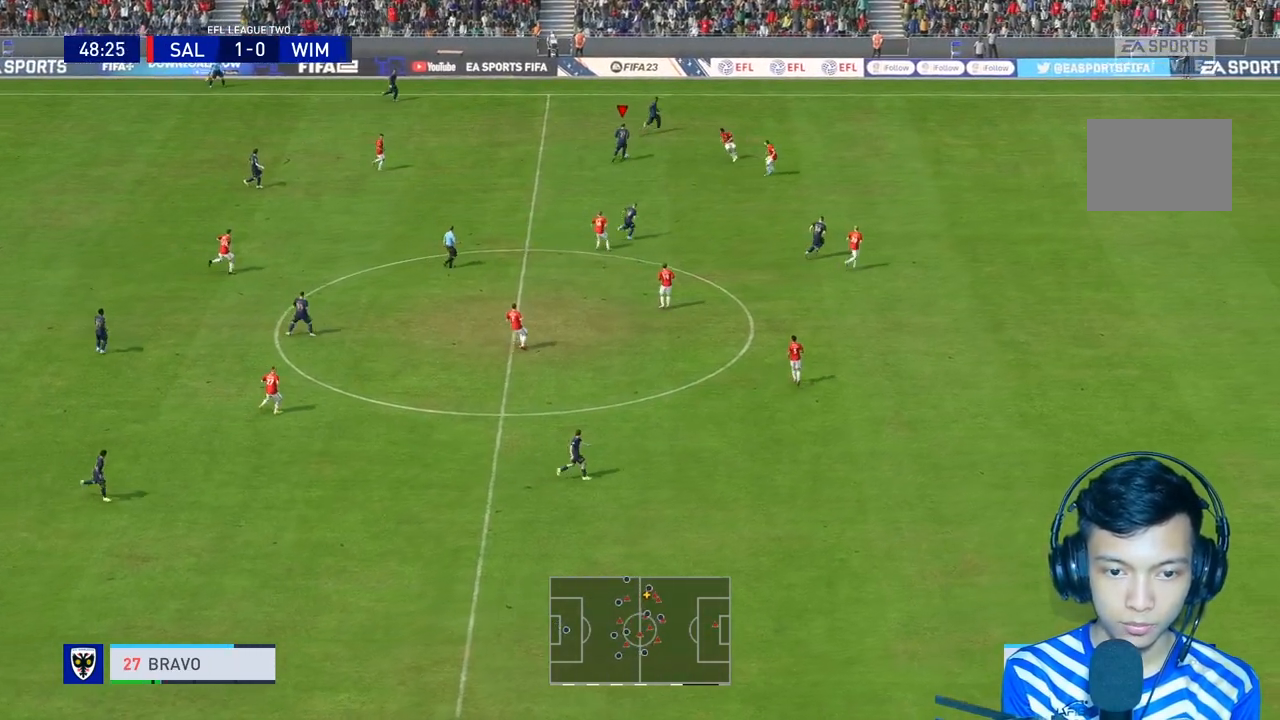
{"dt_ms": 500, "buttons": ["R1"], "left_stick": "right", "right_stick": "center", "events": [[67, "R1", "up"], [100, "R1", "down"], [433, "left_stick", "right"]]}
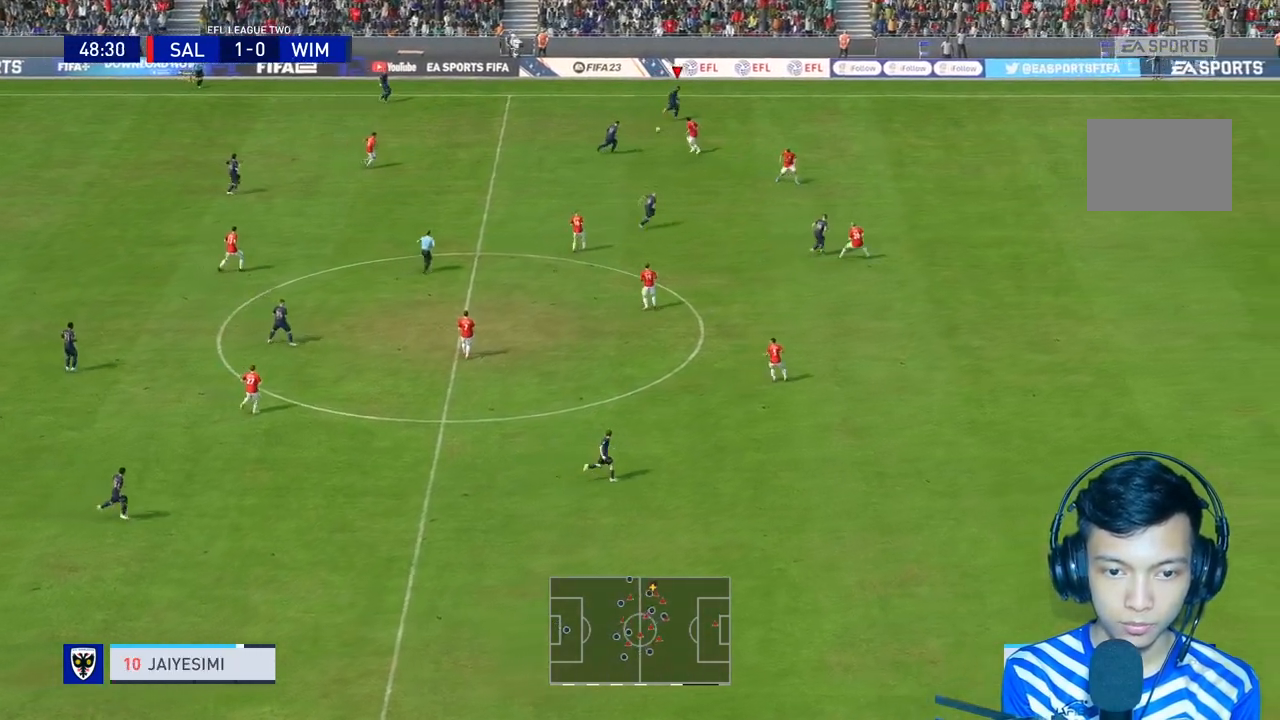
{"dt_ms": 500, "buttons": ["R1"], "left_stick": "right", "right_stick": "center", "events": []}
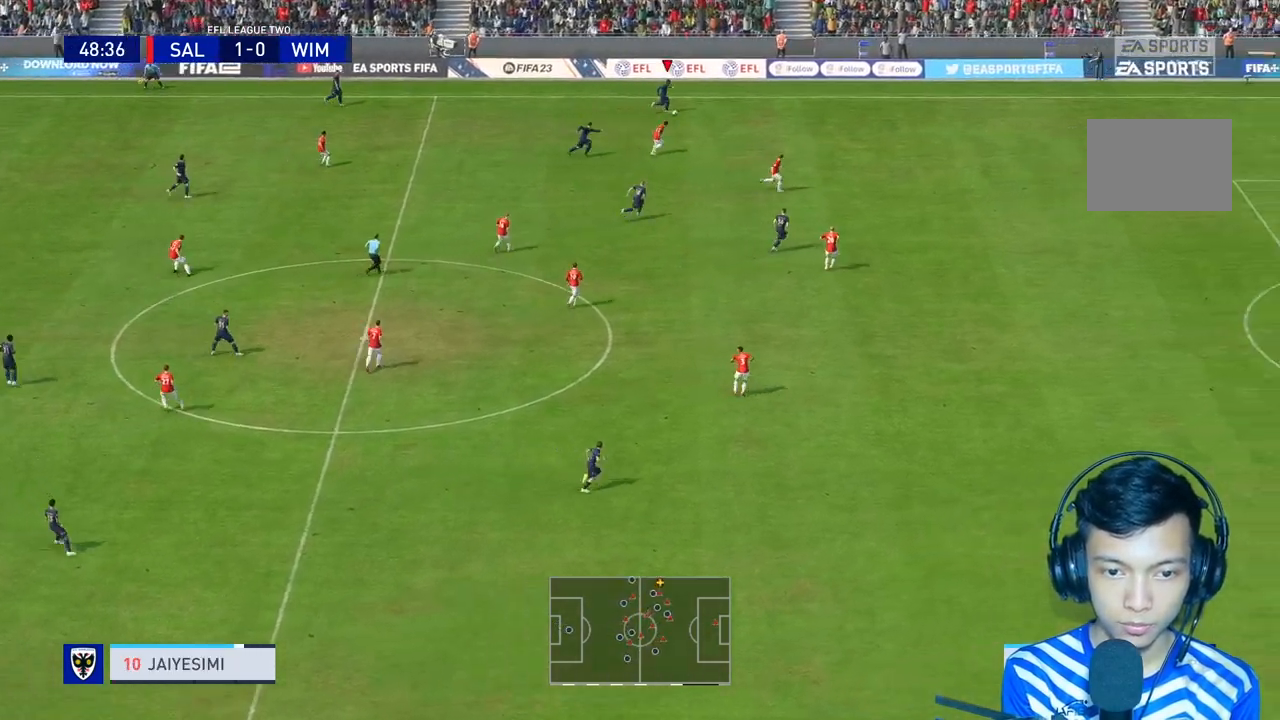
{"dt_ms": 500, "buttons": ["R1"], "left_stick": "right", "right_stick": "center", "events": []}
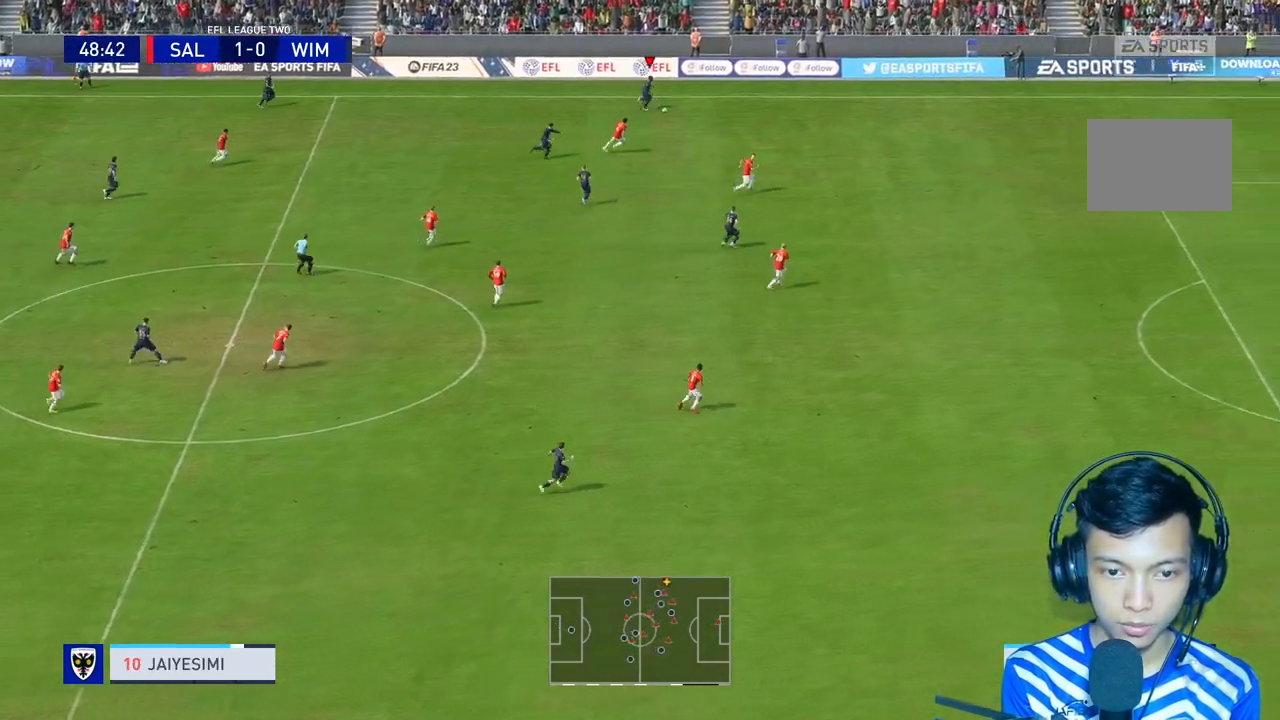
{"dt_ms": 500, "buttons": ["L2", "R1"], "left_stick": "right", "right_stick": "center", "events": [[133, "L2", "down"]]}
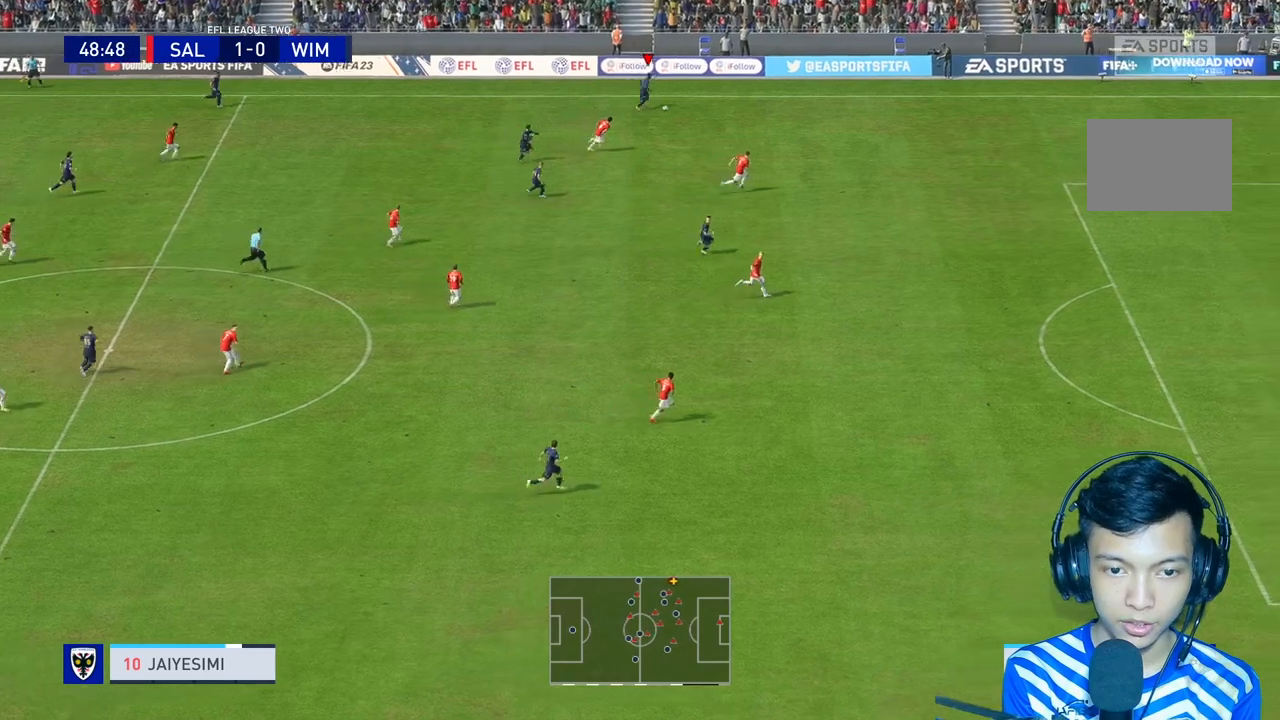
{"dt_ms": 500, "buttons": ["R1"], "left_stick": "down-right", "right_stick": "center", "events": [[333, "left_stick", "down-right"], [433, "L2", "up"]]}
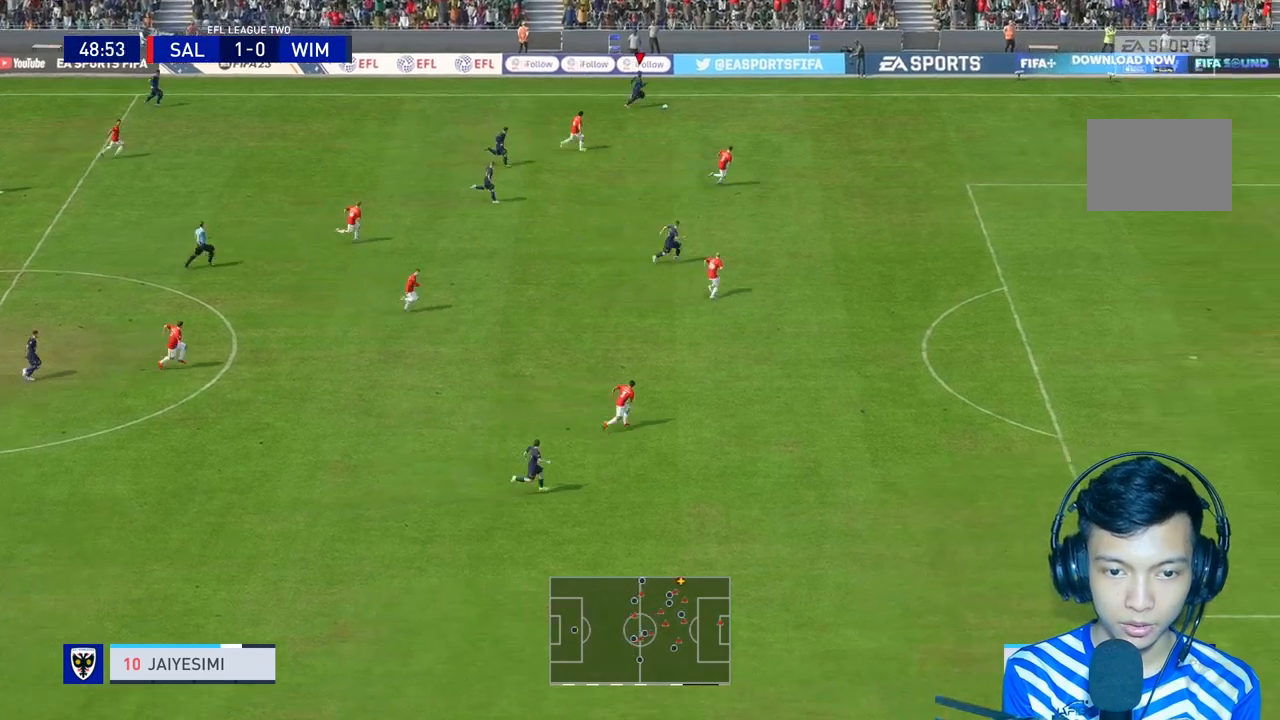
{"dt_ms": 500, "buttons": ["R1"], "left_stick": "down-right", "right_stick": "center", "events": [[233, "R2", "down"], [300, "R2", "up"]]}
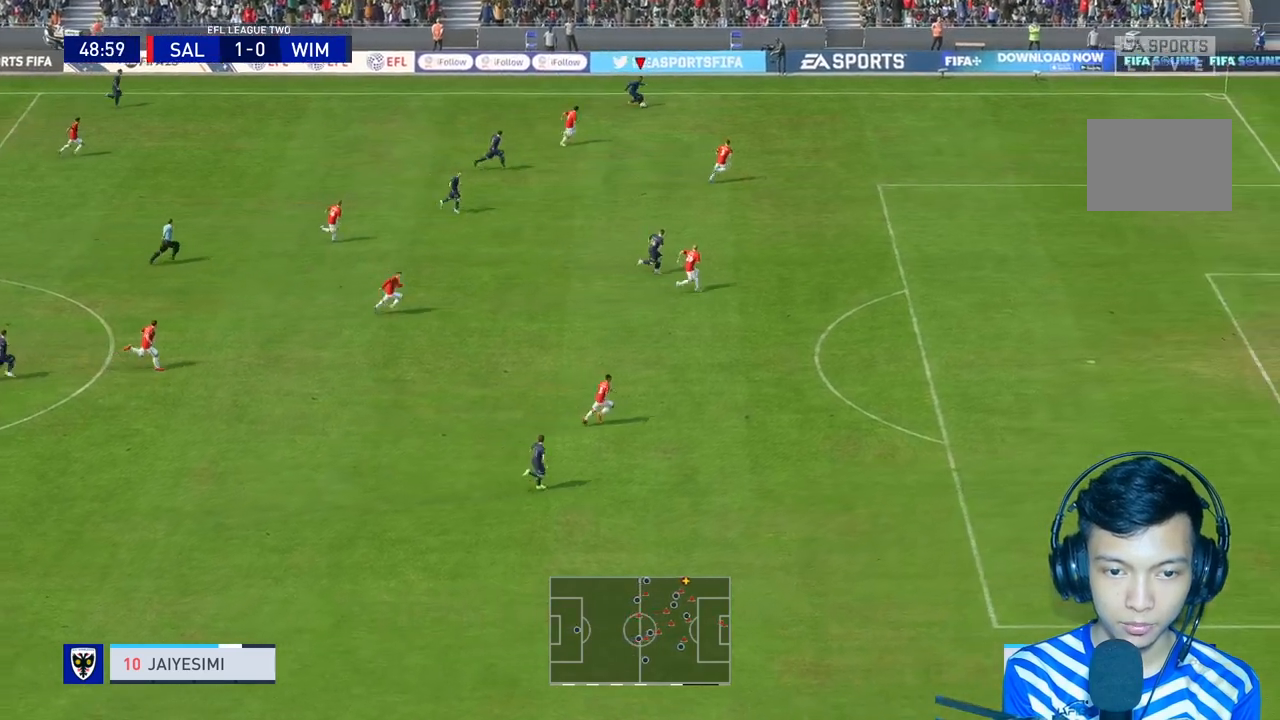
{"dt_ms": 500, "buttons": ["R1"], "left_stick": "down-right", "right_stick": "center", "events": []}
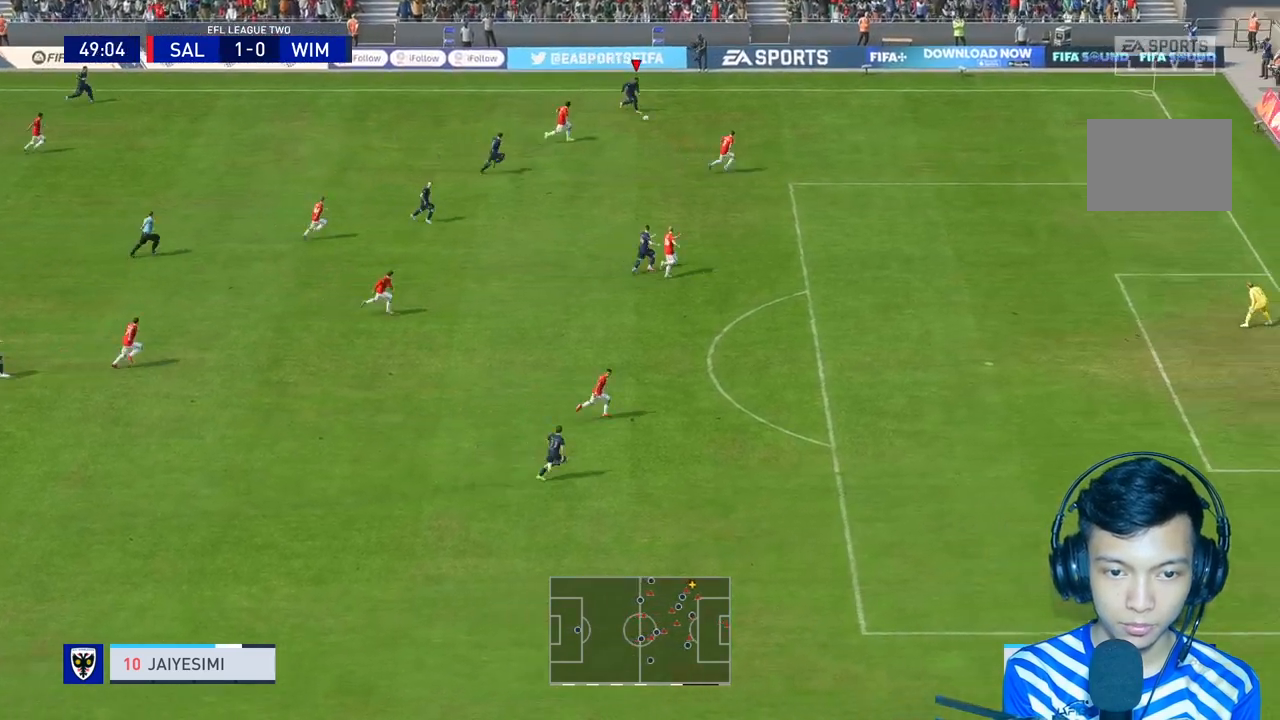
{"dt_ms": 500, "buttons": [], "left_stick": "right", "right_stick": "center", "events": [[200, "left_stick", "right"], [467, "R1", "up"]]}
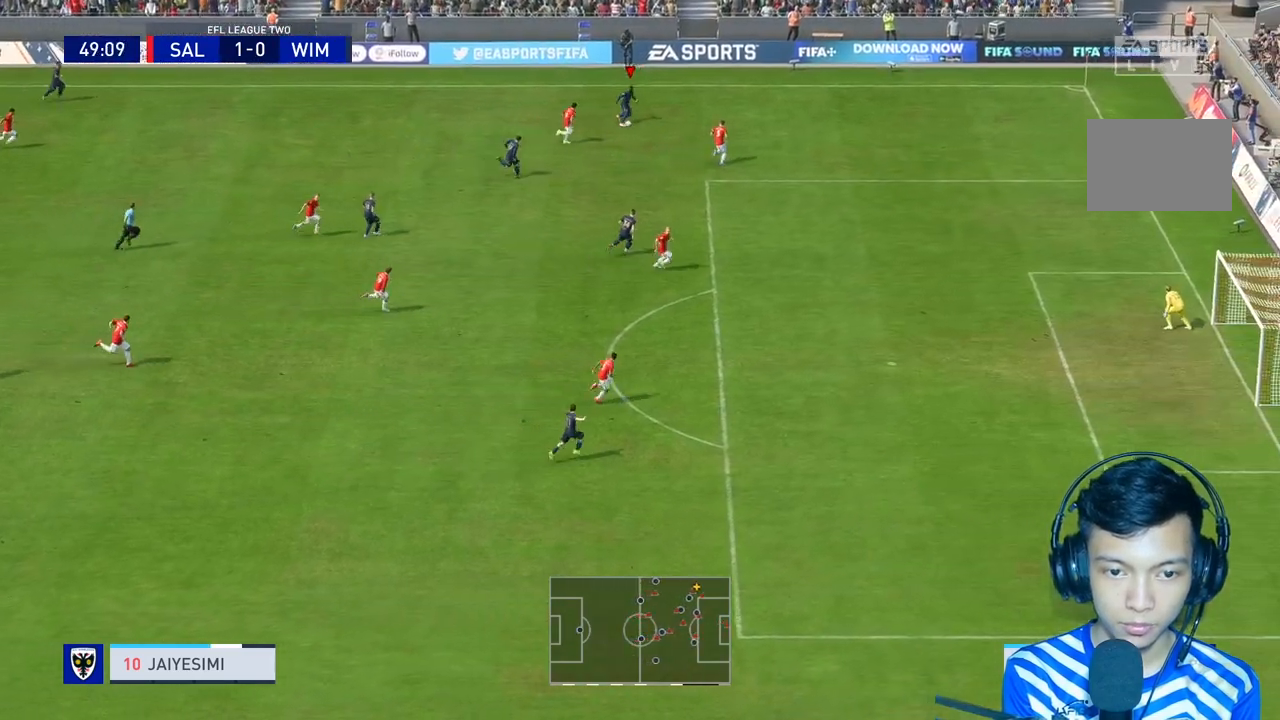
{"dt_ms": 1000, "buttons": [], "left_stick": "down-right", "right_stick": "center"}
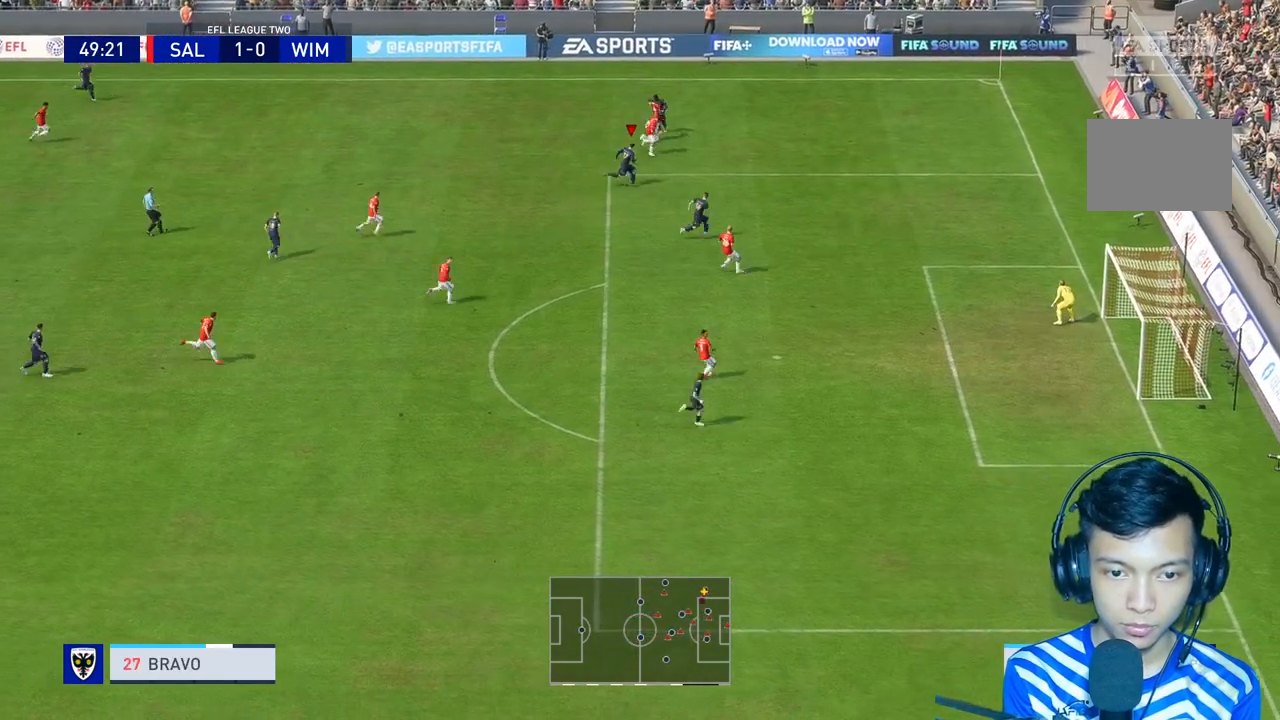
{"dt_ms": 500, "buttons": [], "left_stick": "center", "right_stick": "center", "events": [[67, "R2", "down"], [200, "R2", "up"], [267, "left_stick", "center"], [400, "R2", "down"], [467, "R2", "up"]]}
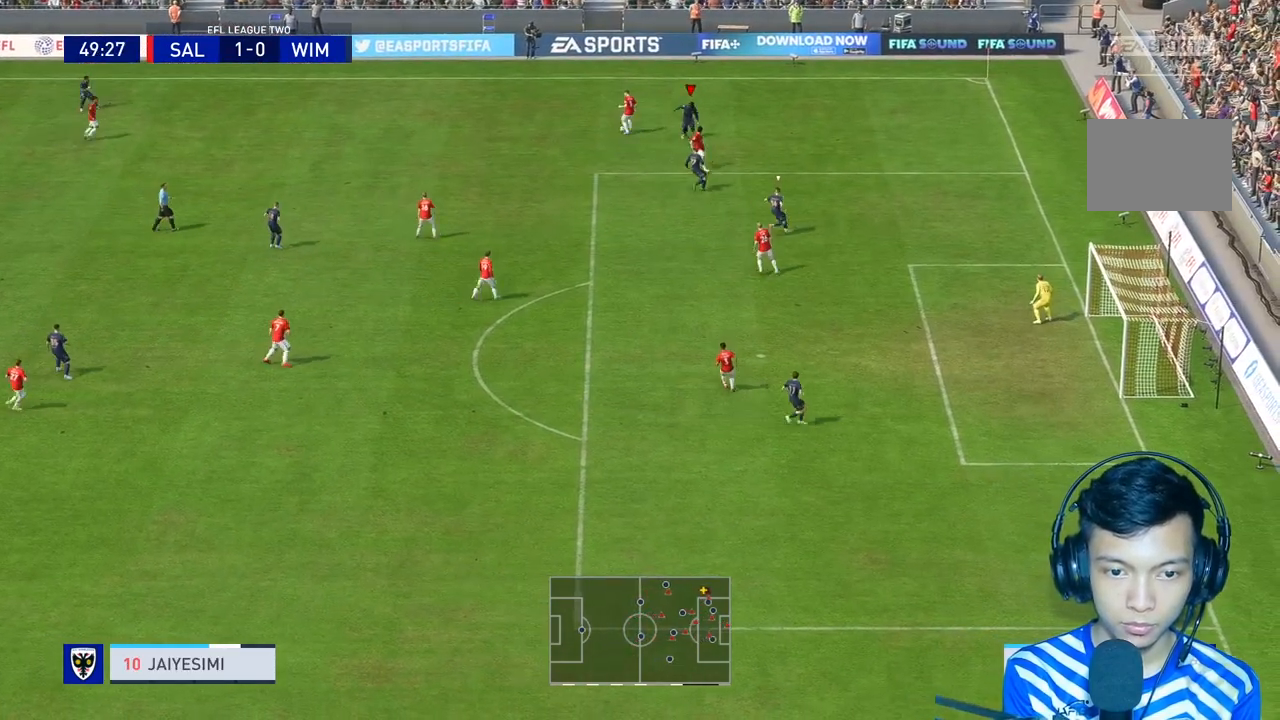
{"dt_ms": 500, "buttons": [], "left_stick": "down", "right_stick": "center", "events": [[267, "R3", "down"], [267, "right_stick", "left"], [333, "left_stick", "down"], [333, "right_stick", "center"], [367, "R3", "up"]]}
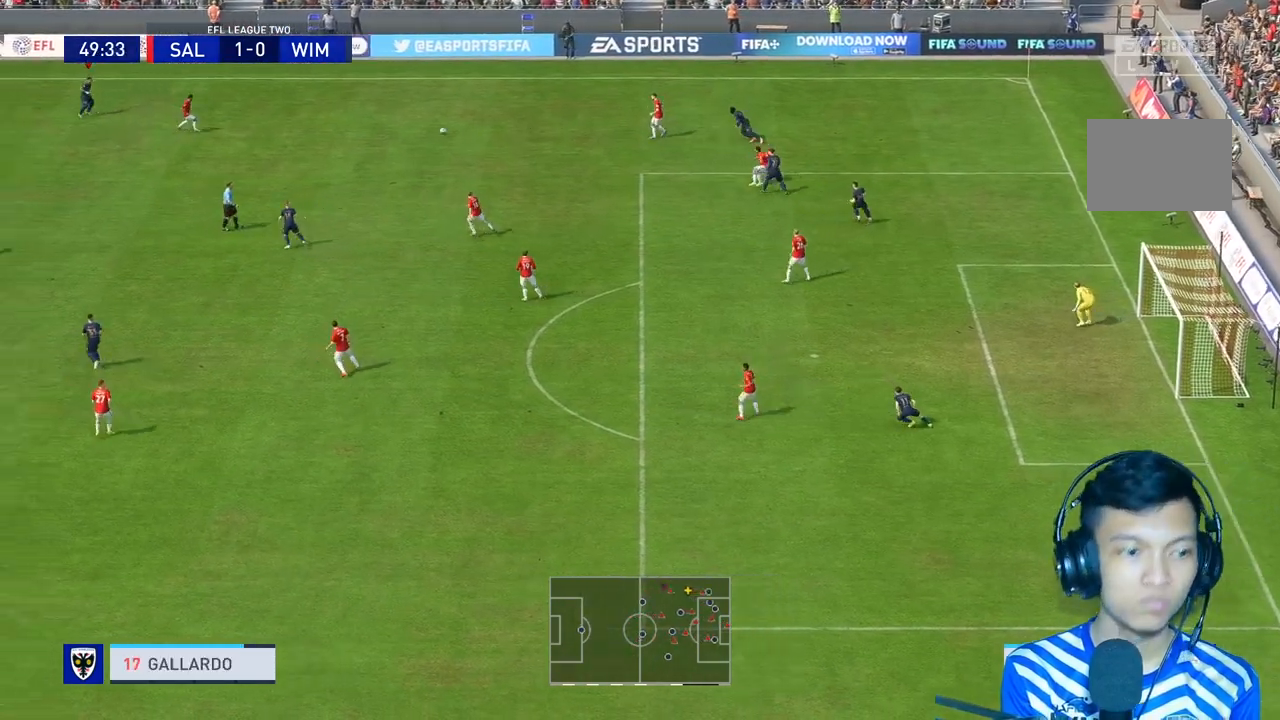
{"dt_ms": 500, "buttons": ["R3"], "left_stick": "down", "right_stick": "down", "events": [[500, "R3", "down"], [500, "right_stick", "down"]]}
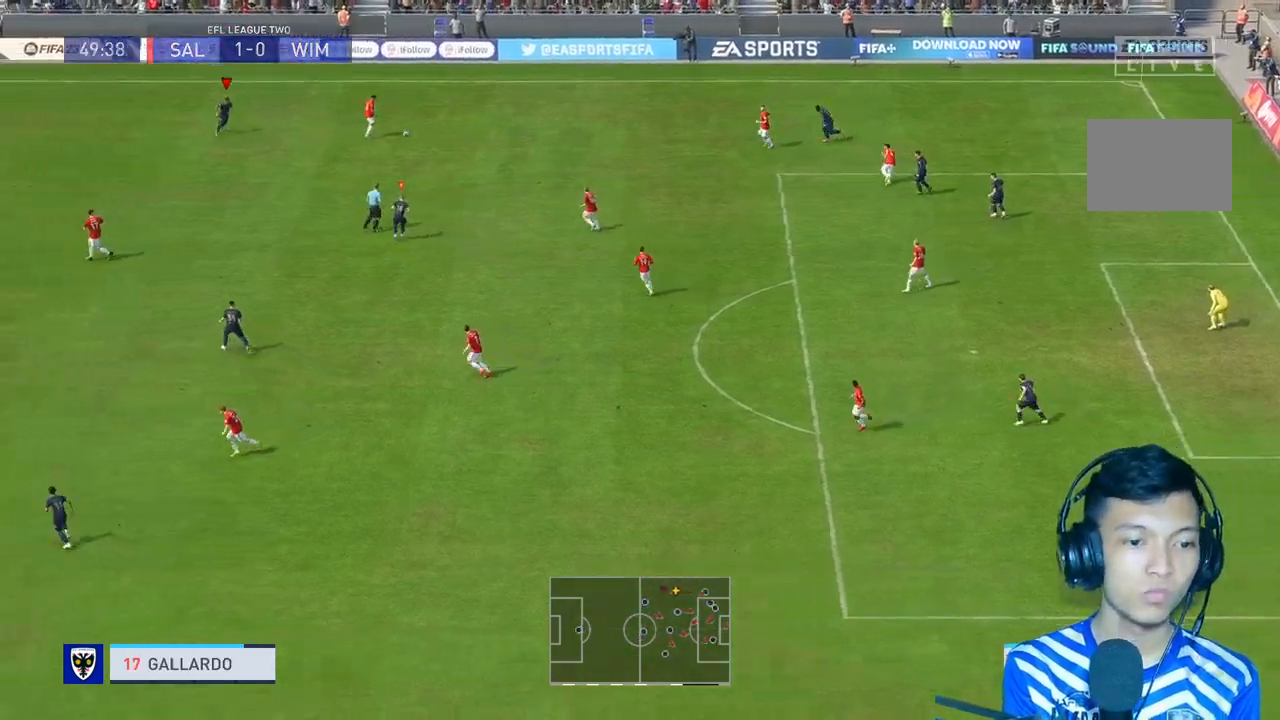
{"dt_ms": 500, "buttons": ["L2"], "left_stick": "up", "right_stick": "center", "events": [[100, "left_stick", "up"], [100, "right_stick", "center"], [133, "R3", "up"], [467, "L2", "down"]]}
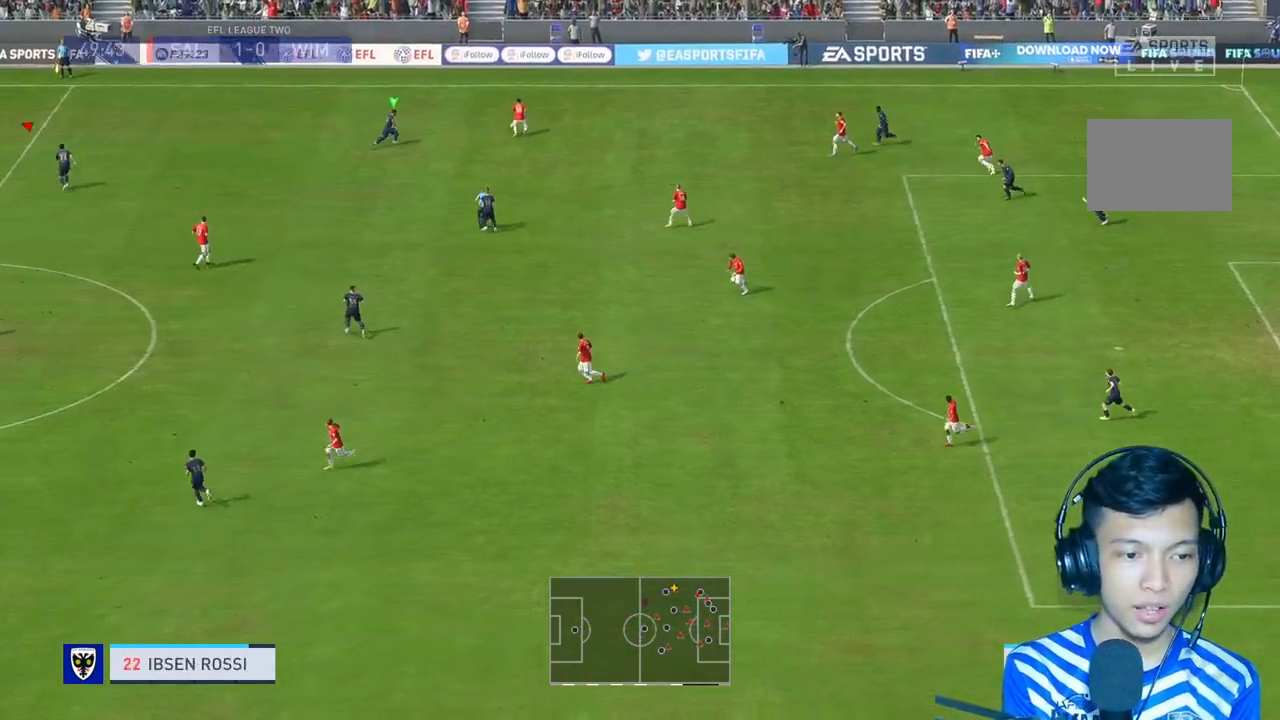
{"dt_ms": 500, "buttons": ["R1"], "left_stick": "down", "right_stick": "center", "events": [[133, "left_stick", "center"], [200, "R2", "down"], [300, "left_stick", "down"], [367, "L2", "up"], [367, "R1", "down"], [467, "R2", "up"]]}
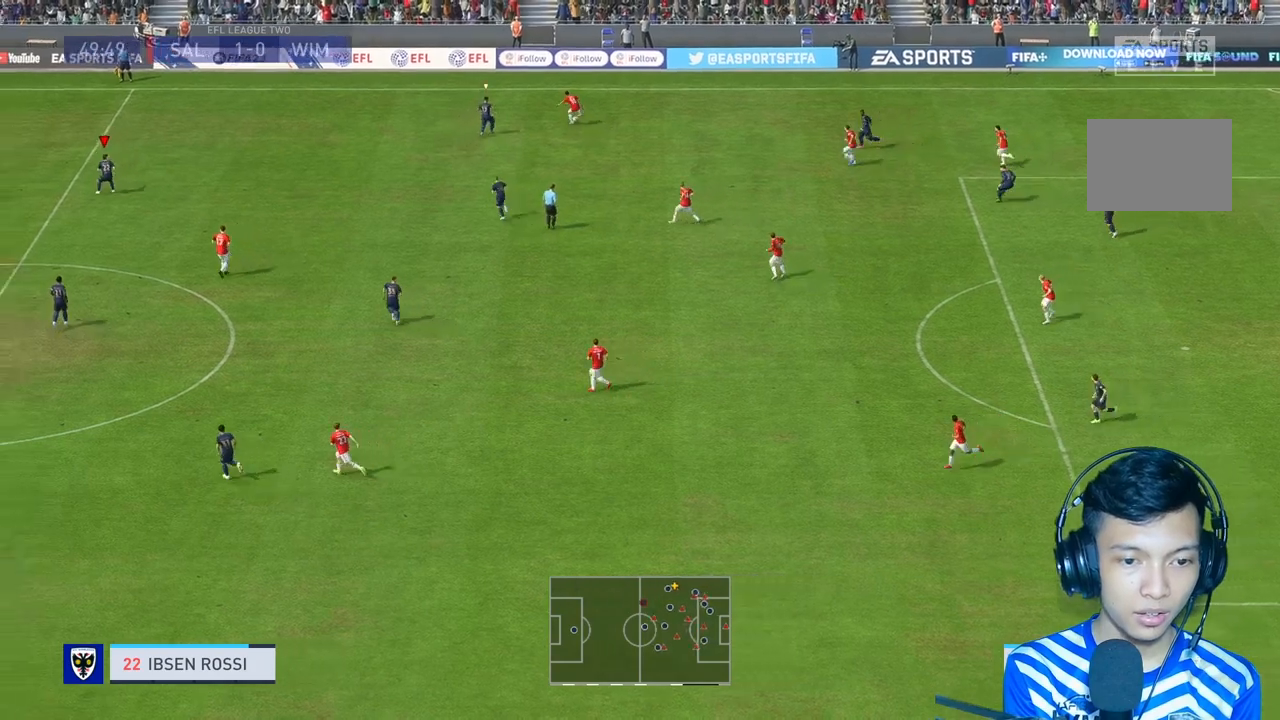
{"dt_ms": 500, "buttons": [], "left_stick": "down-right", "right_stick": "center", "events": [[133, "L1", "down"], [133, "R1", "up"], [133, "left_stick", "right"], [200, "left_stick", "up-right"], [233, "L1", "up"], [300, "R2", "down"], [333, "left_stick", "right"], [400, "R2", "up"], [500, "left_stick", "down-right"]]}